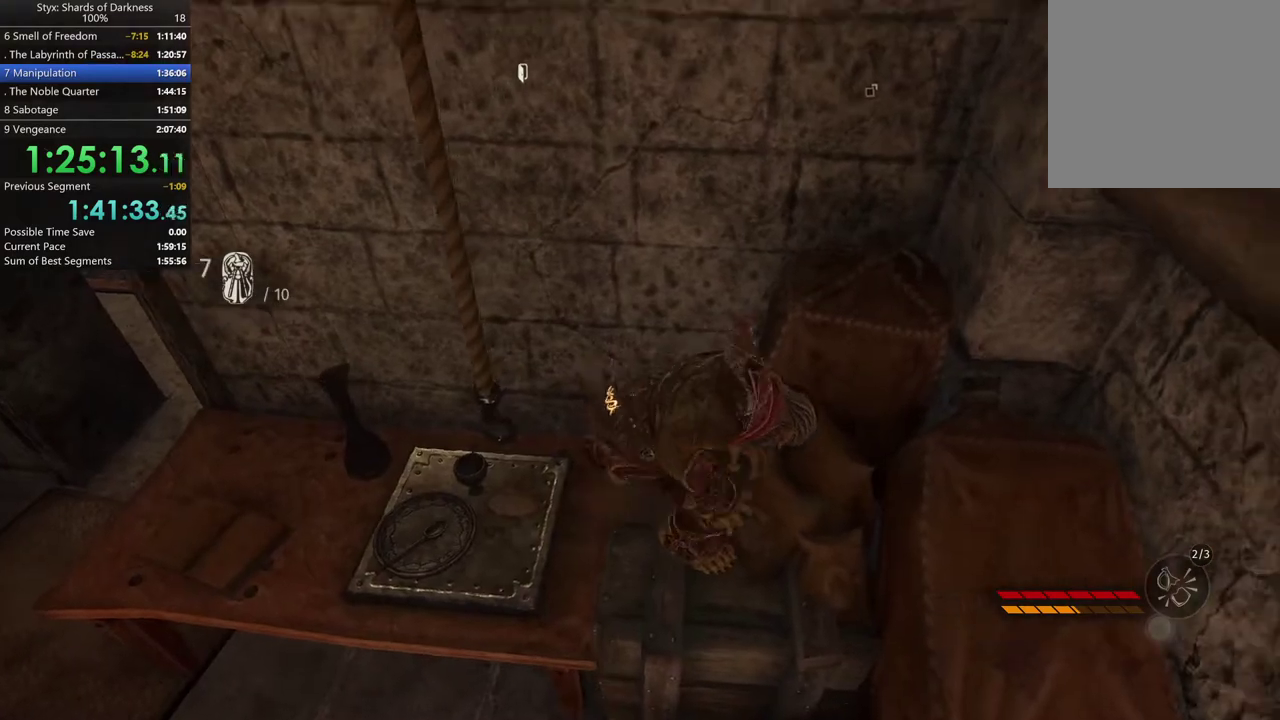
Gameplay with a controller (Xbox layout); each line is a JSON object with the inputs held at the frame after it. "events" lists button and stick changes between this image and that frame as [ms after this image, input, new state], when the widget could be followed in between. Not read: L2 R2.
{"buttons": [], "left_stick": "up-left", "right_stick": "center", "events": [[233, "A", "down"], [367, "A", "up"]]}
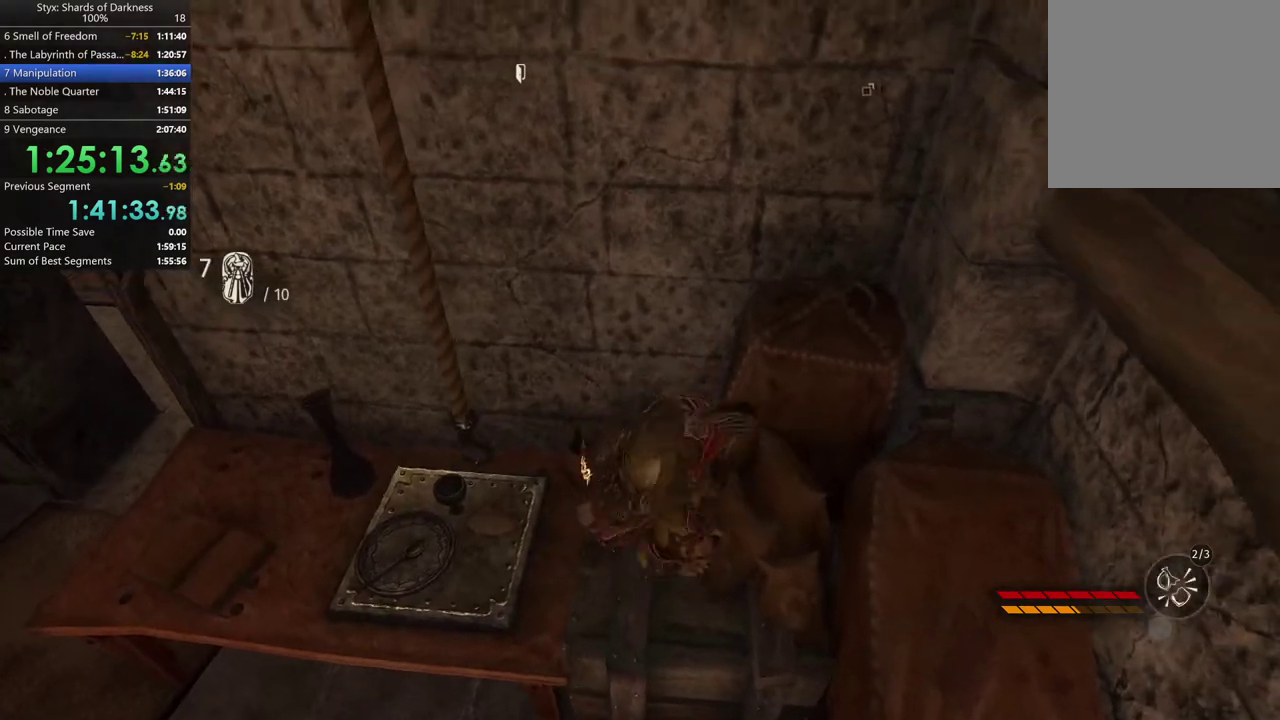
{"buttons": [], "left_stick": "up-left", "right_stick": "center", "events": [[100, "left_stick", "center"], [267, "DPAD_RIGHT", "down"], [400, "DPAD_RIGHT", "up"], [500, "left_stick", "up-left"]]}
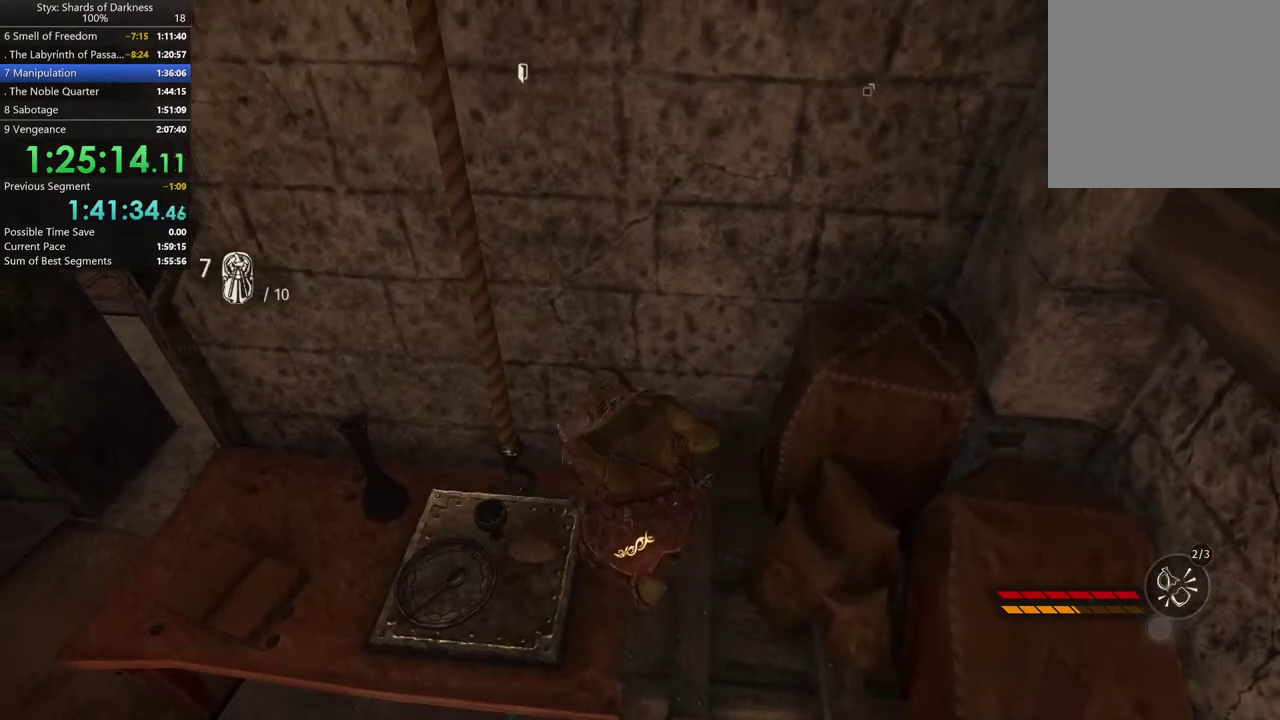
{"buttons": [], "left_stick": "up-left", "right_stick": "center", "events": [[100, "A", "down"], [400, "A", "up"]]}
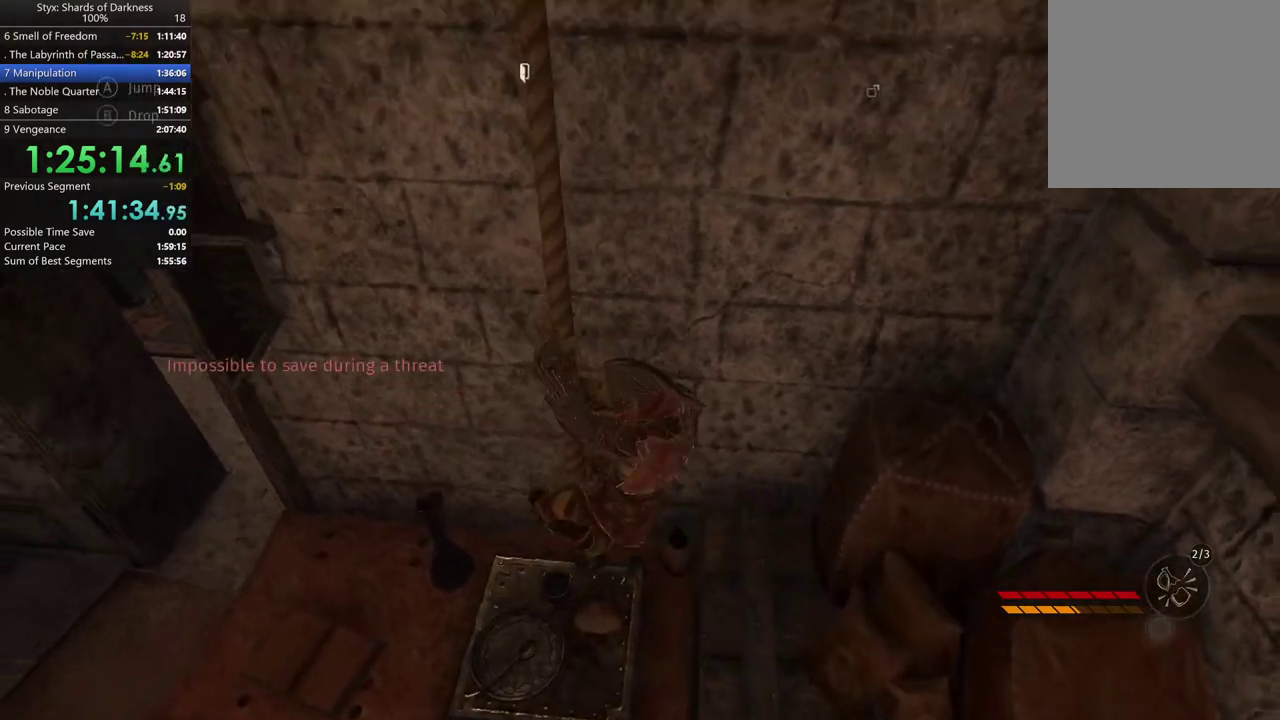
{"buttons": [], "left_stick": "up", "right_stick": "up", "events": [[133, "left_stick", "up"], [333, "right_stick", "up"]]}
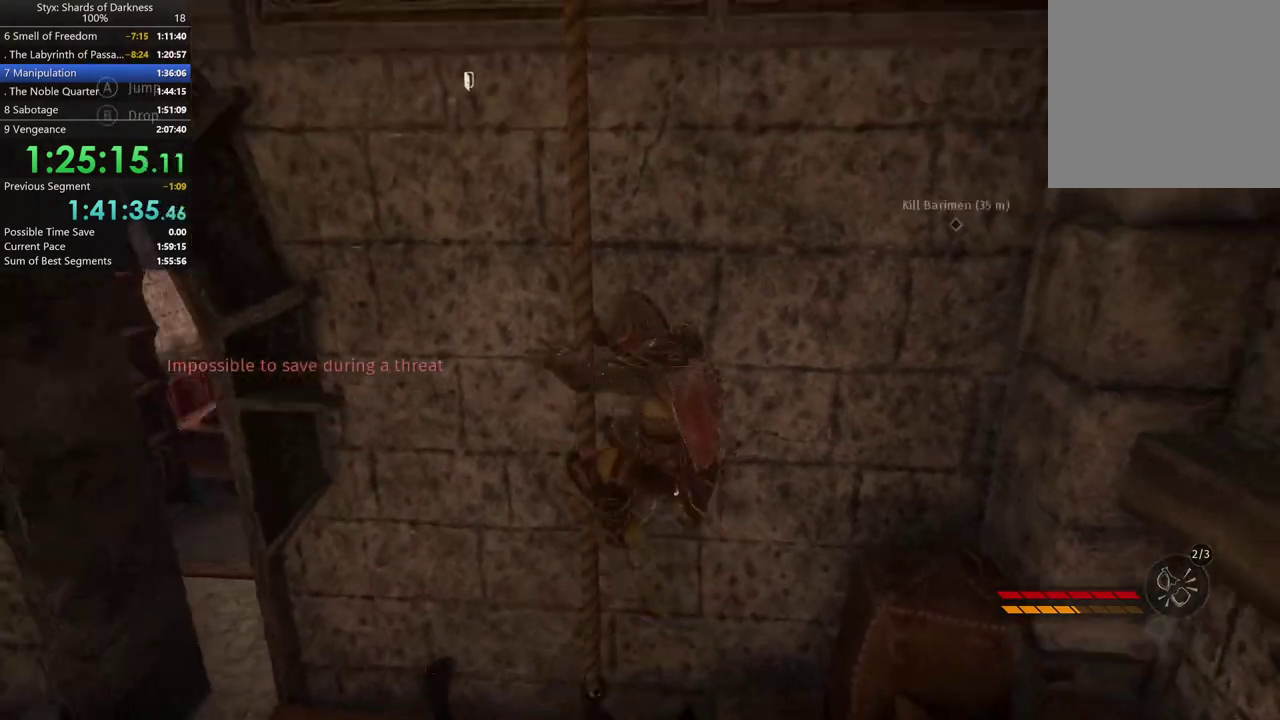
{"buttons": [], "left_stick": "up", "right_stick": "right", "events": [[33, "right_stick", "center"], [500, "right_stick", "right"]]}
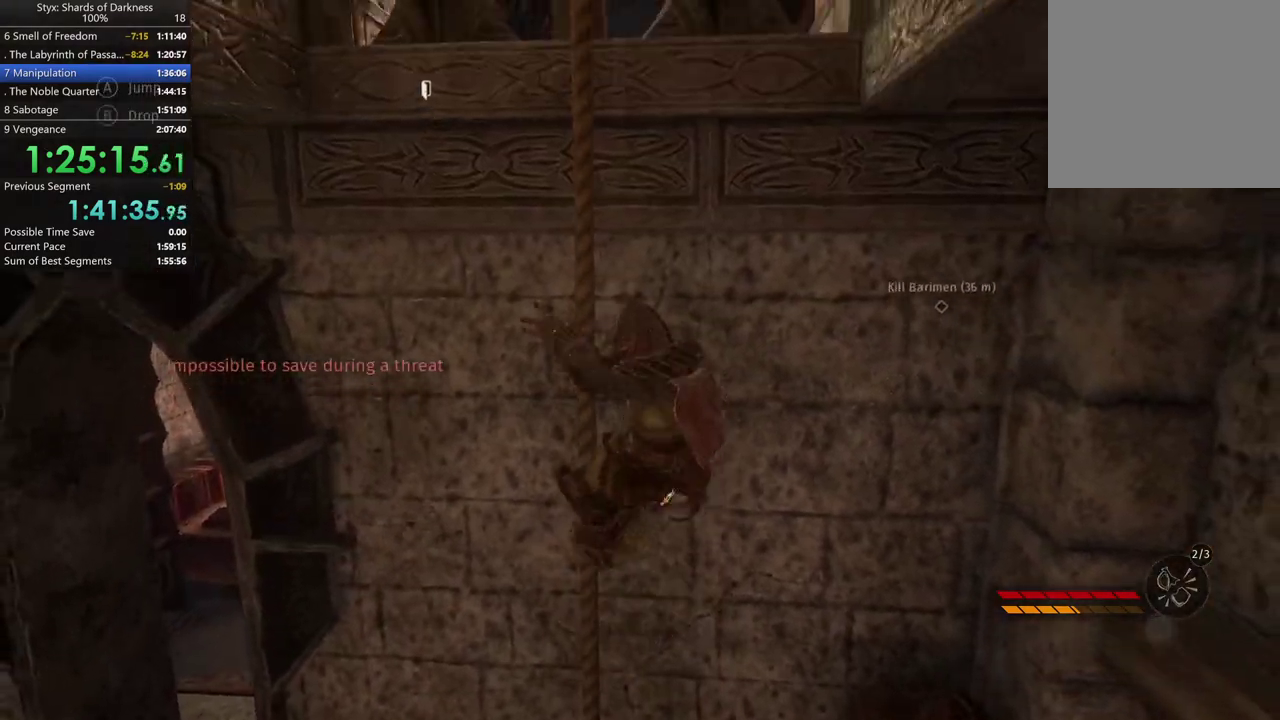
{"buttons": [], "left_stick": "up", "right_stick": "center", "events": [[100, "right_stick", "center"]]}
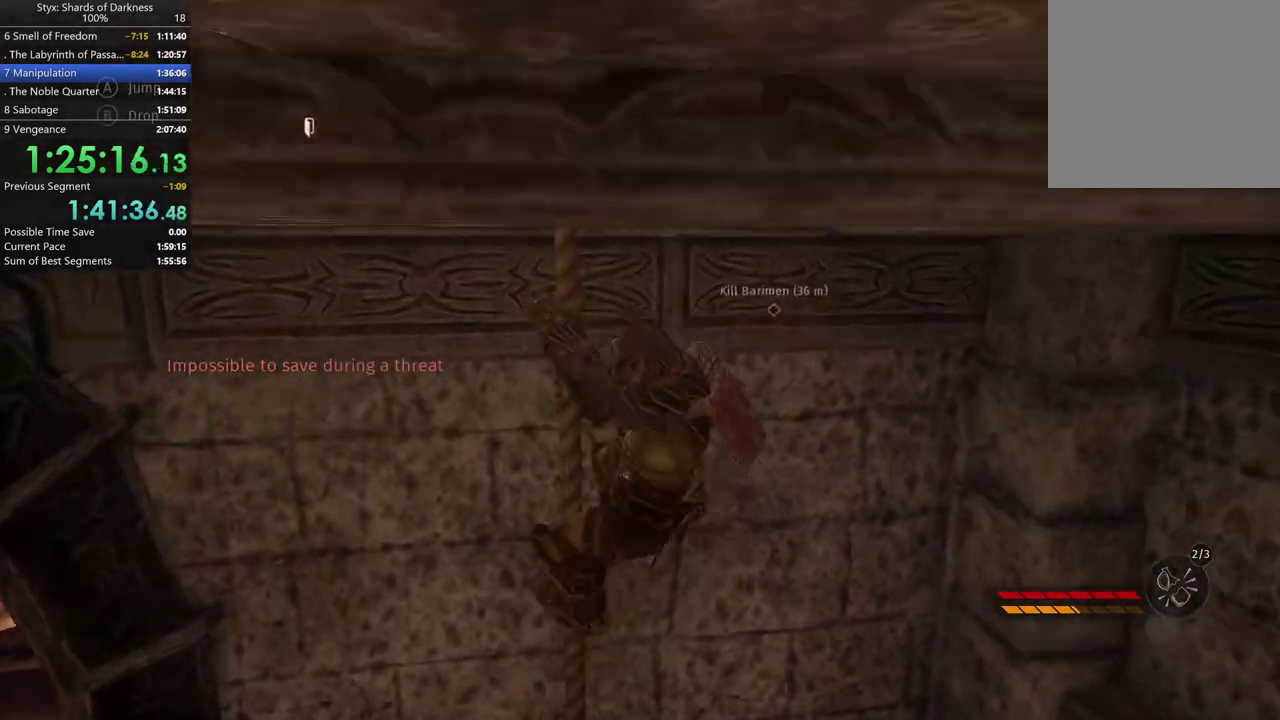
{"buttons": [], "left_stick": "up-left", "right_stick": "center", "events": [[167, "A", "down"], [333, "A", "up"], [400, "left_stick", "up-left"]]}
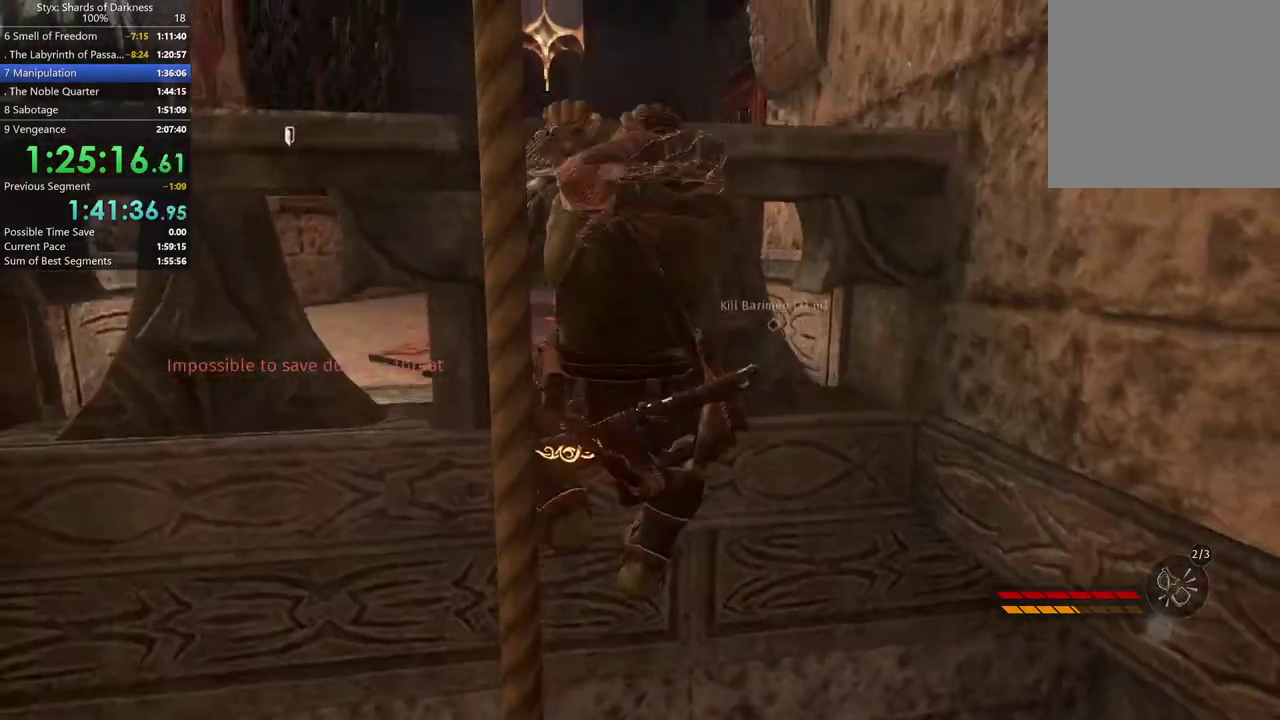
{"buttons": [], "left_stick": "center", "right_stick": "center", "events": [[133, "right_stick", "down-left"], [300, "right_stick", "center"], [400, "left_stick", "up"], [500, "left_stick", "center"]]}
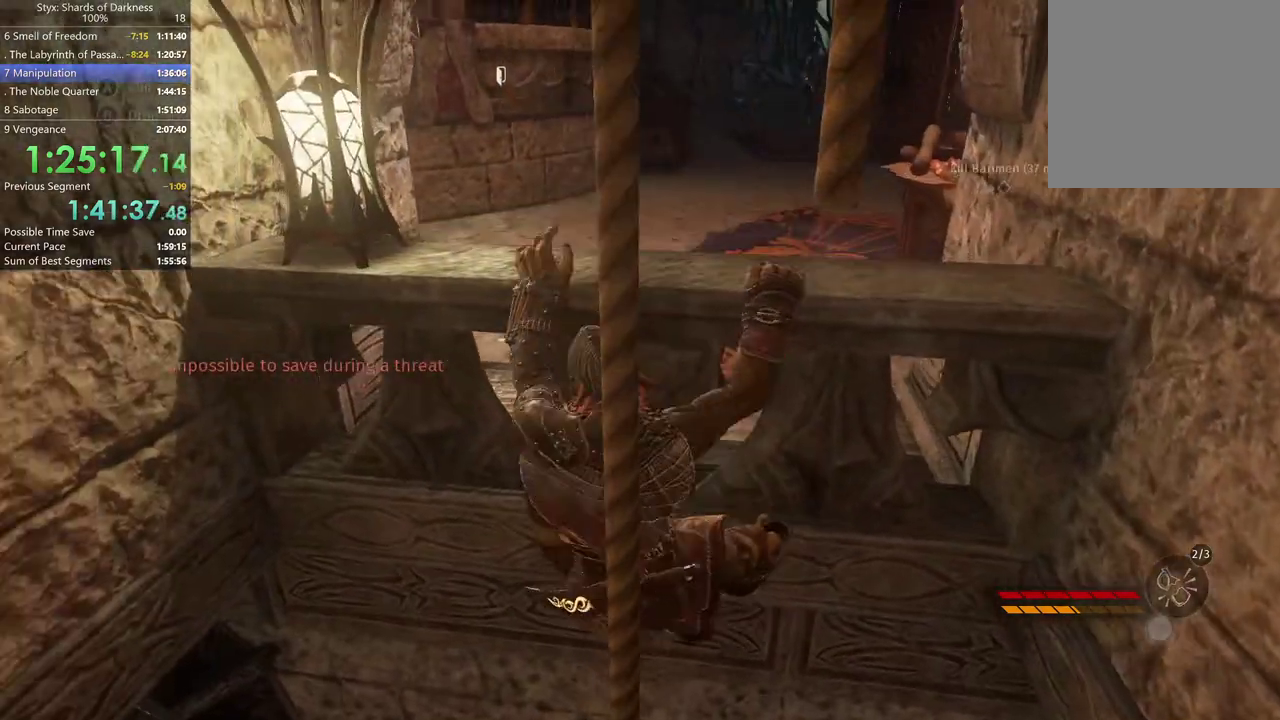
{"buttons": [], "left_stick": "up", "right_stick": "center", "events": [[133, "A", "down"], [167, "left_stick", "up"], [333, "A", "up"]]}
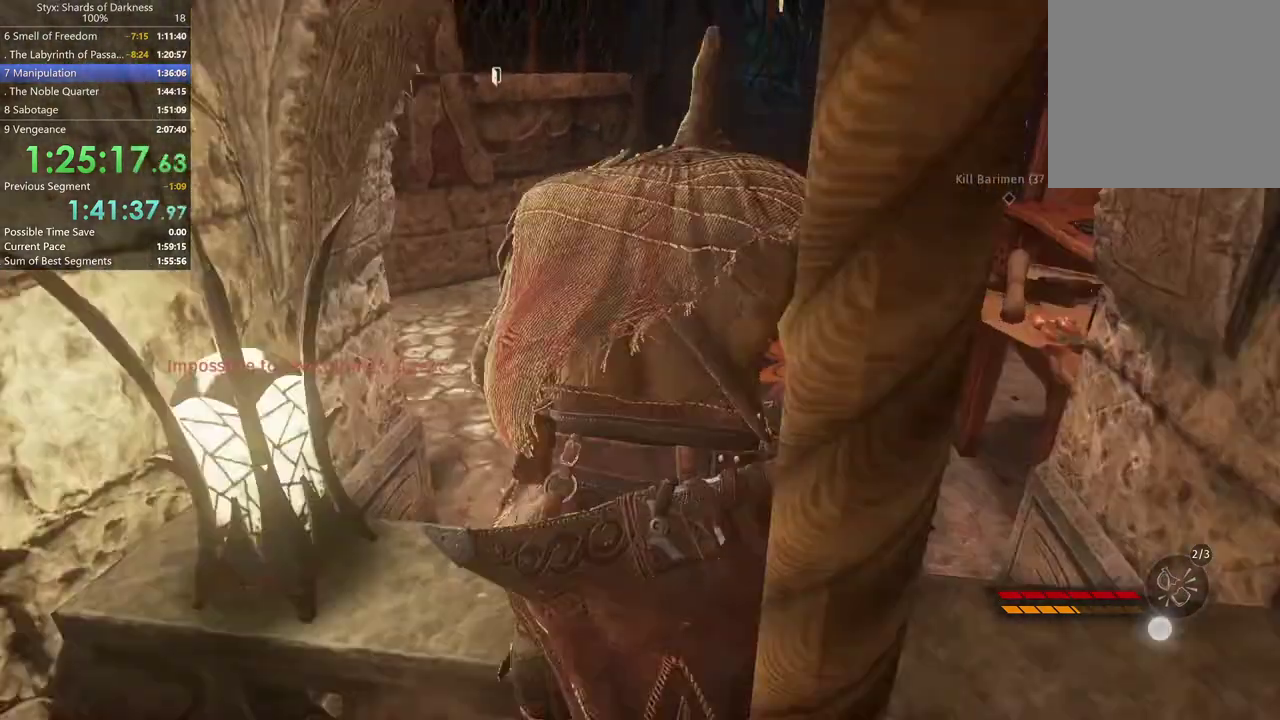
{"buttons": [], "left_stick": "up", "right_stick": "center", "events": []}
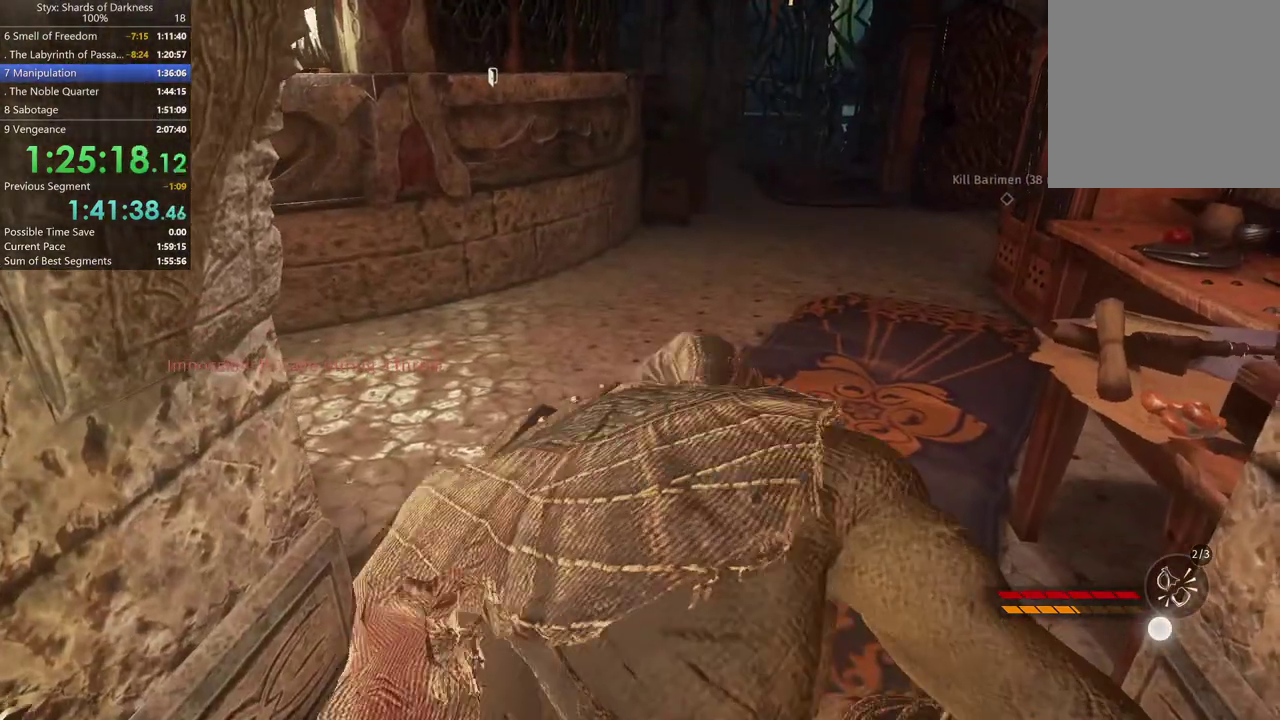
{"buttons": [], "left_stick": "up", "right_stick": "center", "events": [[367, "right_stick", "left"], [500, "right_stick", "center"]]}
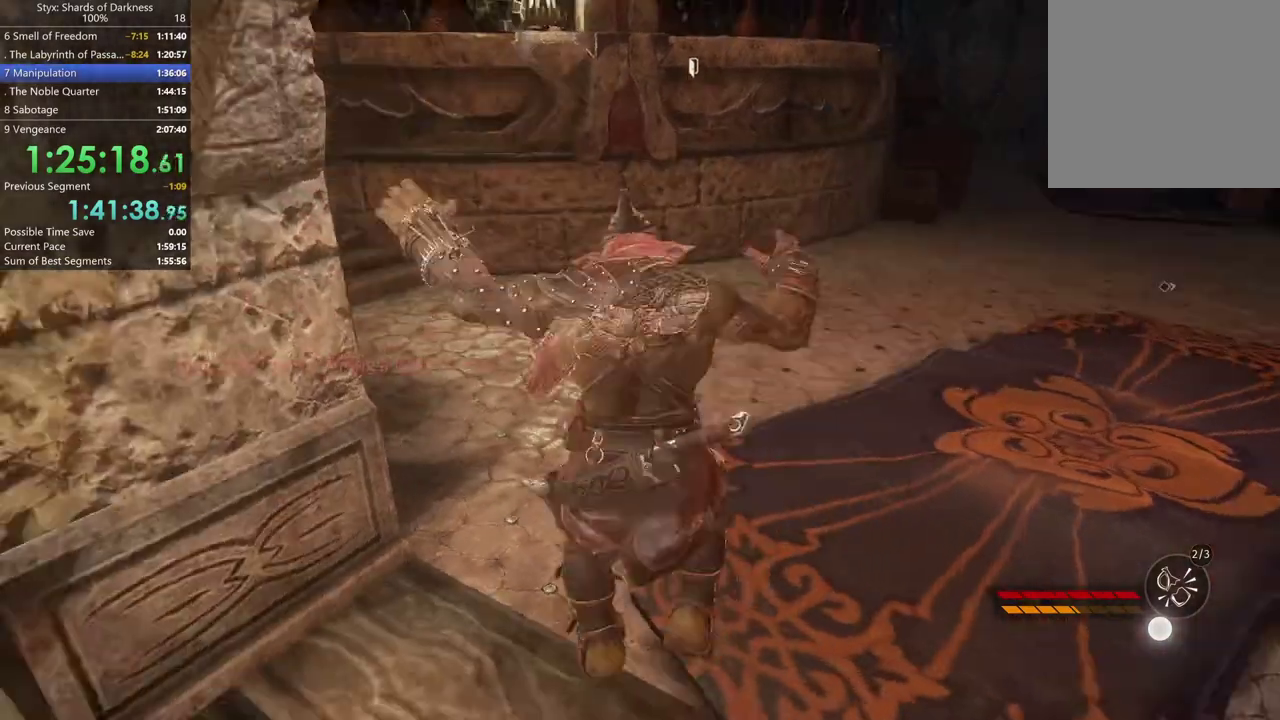
{"buttons": [], "left_stick": "up", "right_stick": "center", "events": [[167, "right_stick", "left"], [367, "right_stick", "up-left"], [433, "right_stick", "center"]]}
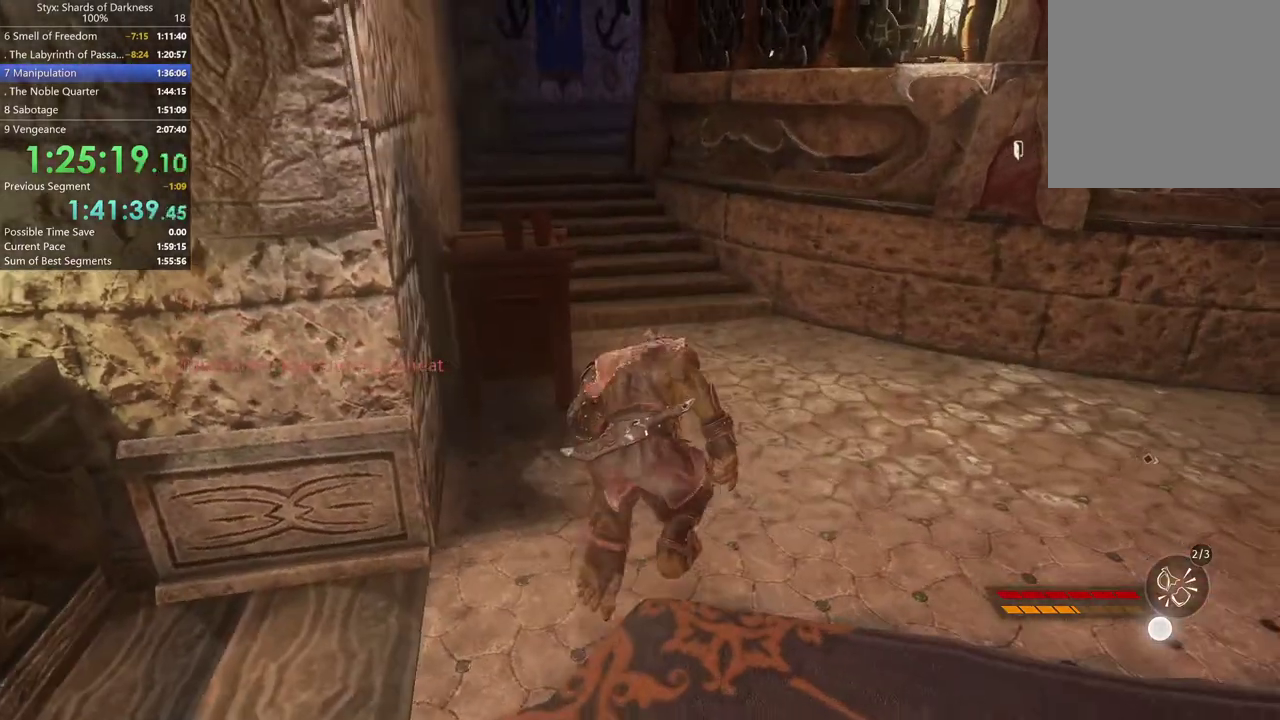
{"buttons": [], "left_stick": "up", "right_stick": "center", "events": [[67, "DPAD_RIGHT", "down"], [167, "DPAD_RIGHT", "up"]]}
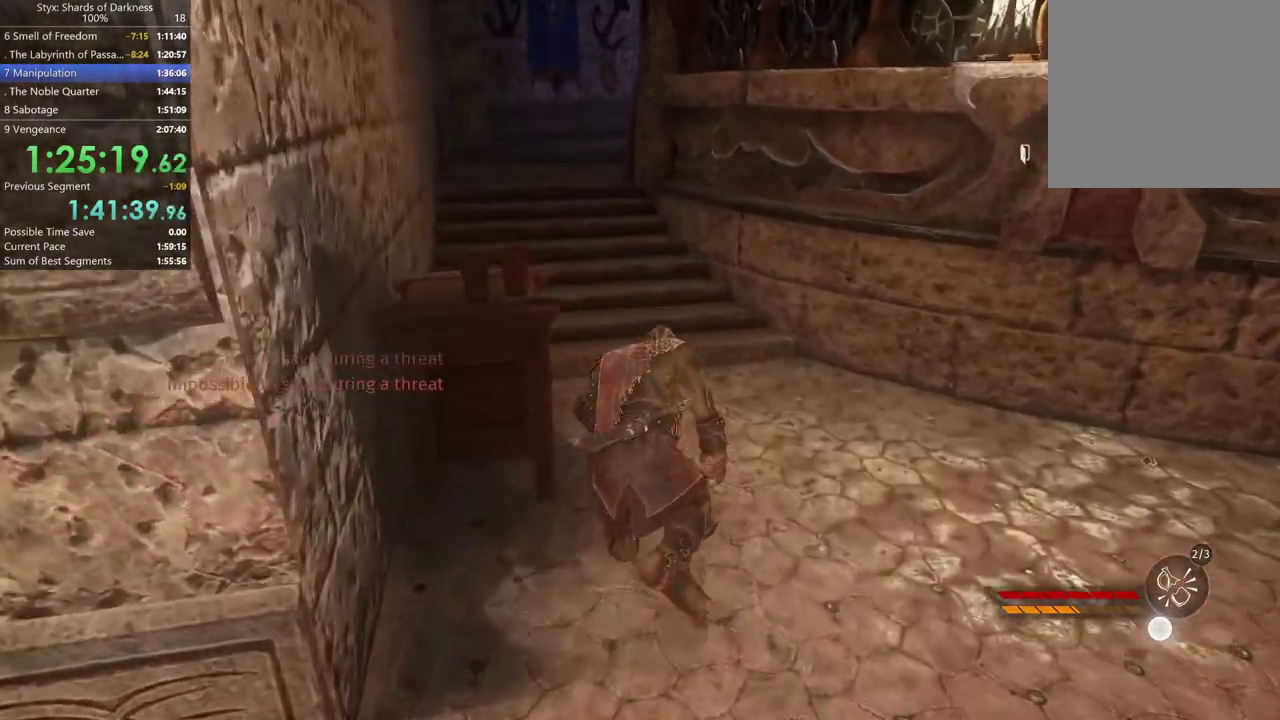
{"buttons": [], "left_stick": "up", "right_stick": "center", "events": []}
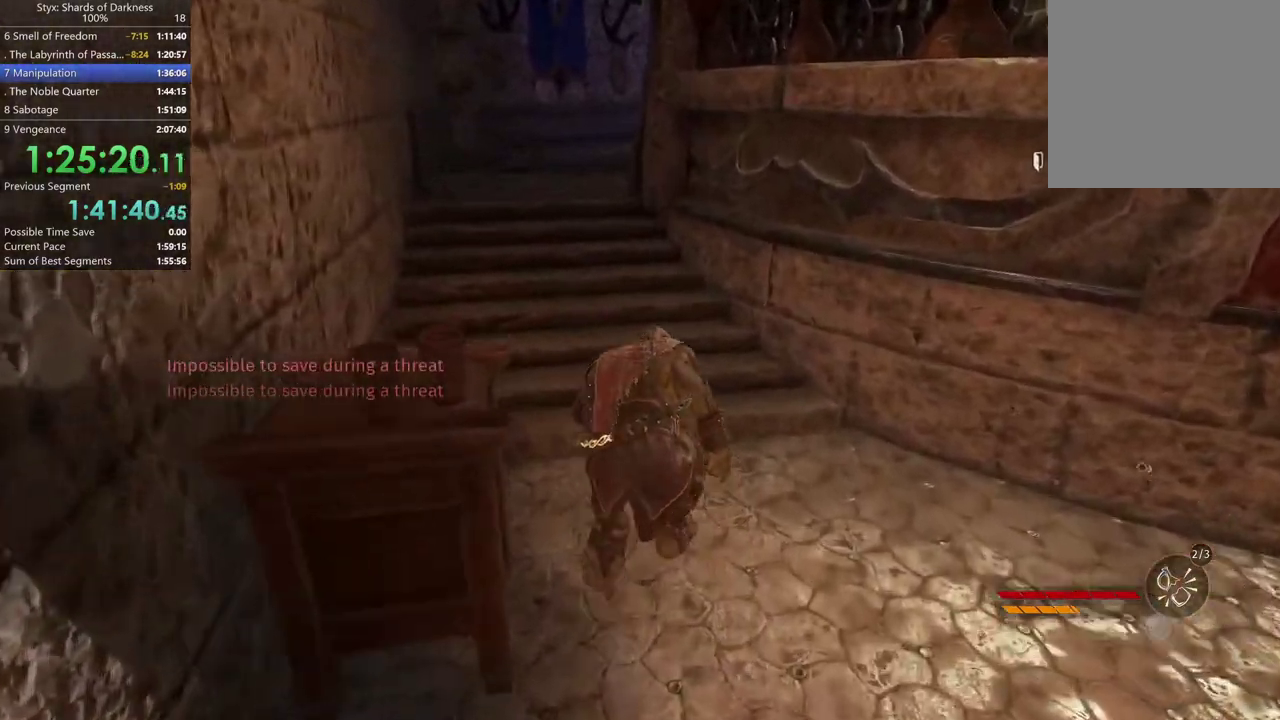
{"buttons": [], "left_stick": "up-left", "right_stick": "center", "events": [[200, "left_stick", "up-left"]]}
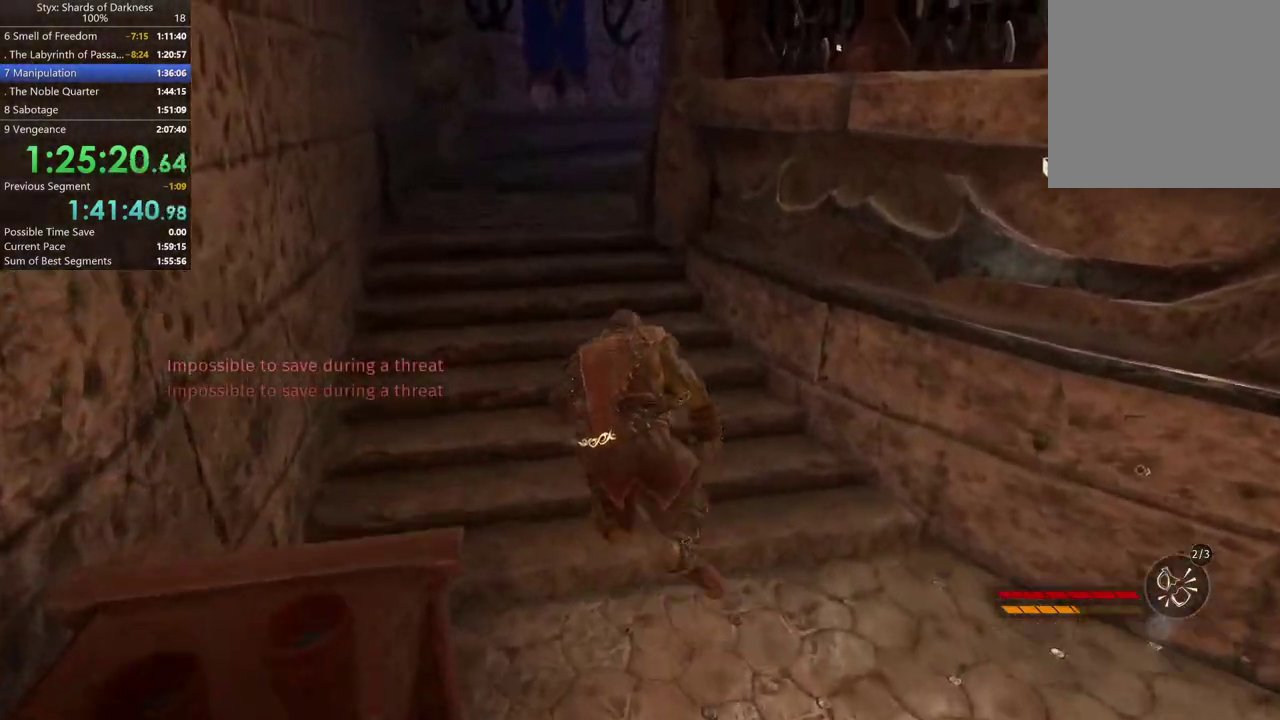
{"buttons": ["DPAD_RIGHT"], "left_stick": "up-left", "right_stick": "center", "events": [[500, "DPAD_RIGHT", "down"]]}
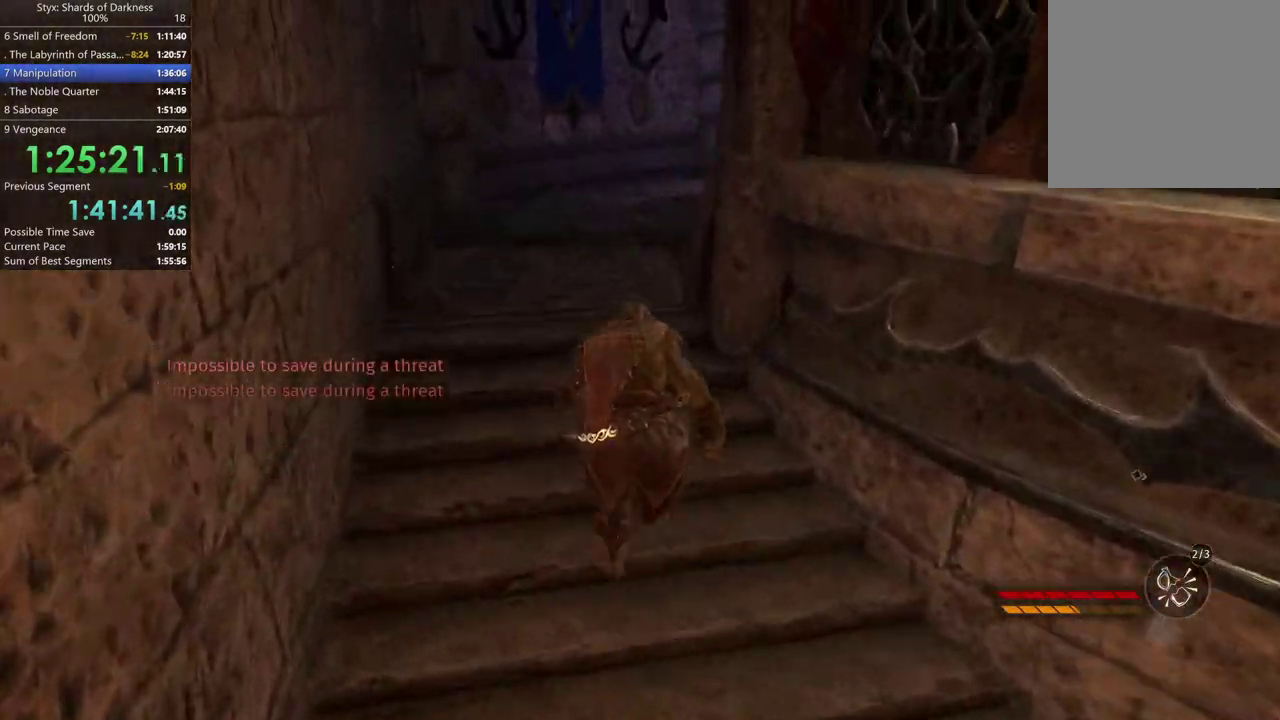
{"buttons": [], "left_stick": "up-left", "right_stick": "center", "events": [[167, "DPAD_RIGHT", "up"]]}
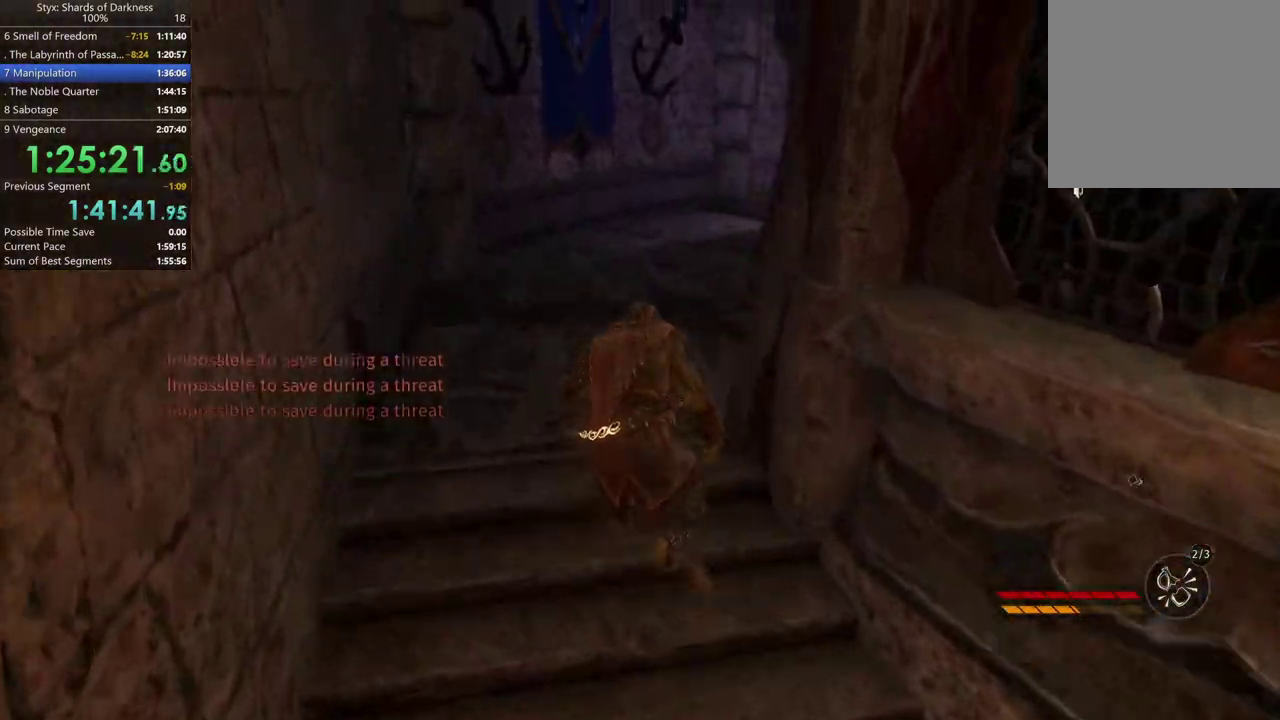
{"buttons": [], "left_stick": "up-left", "right_stick": "center", "events": [[133, "right_stick", "right"], [300, "right_stick", "center"]]}
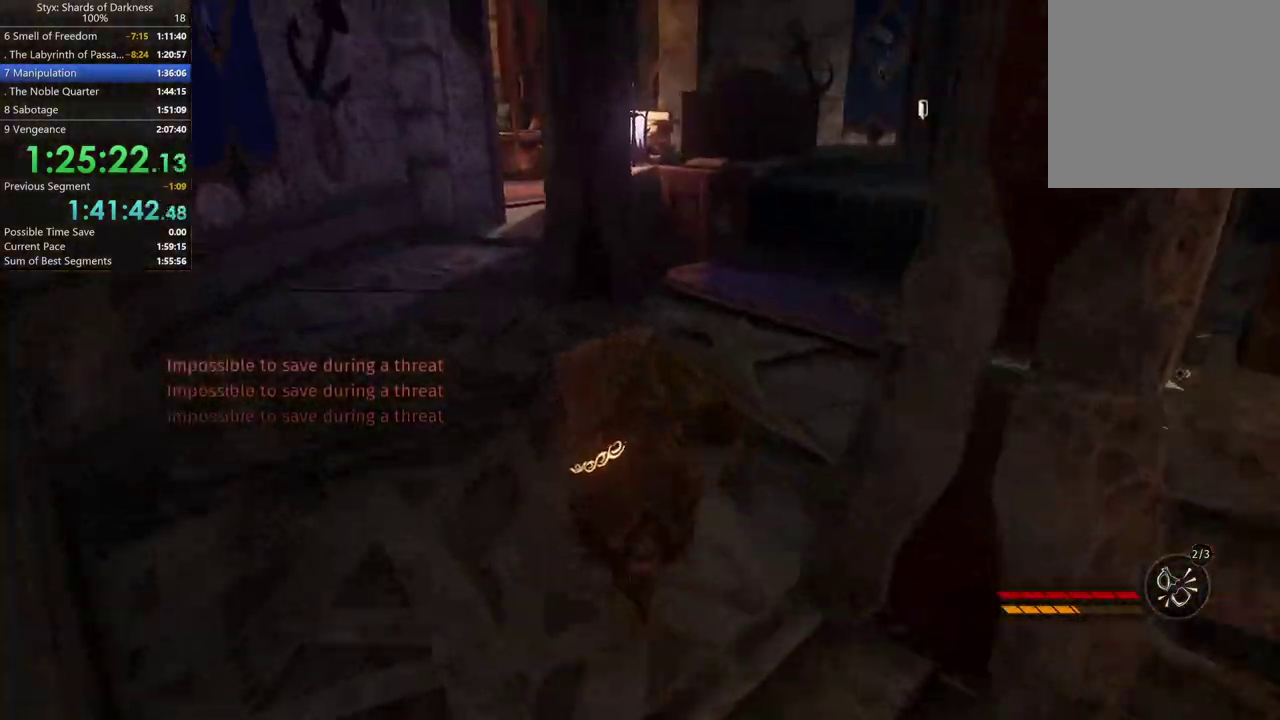
{"buttons": [], "left_stick": "up-left", "right_stick": "center", "events": []}
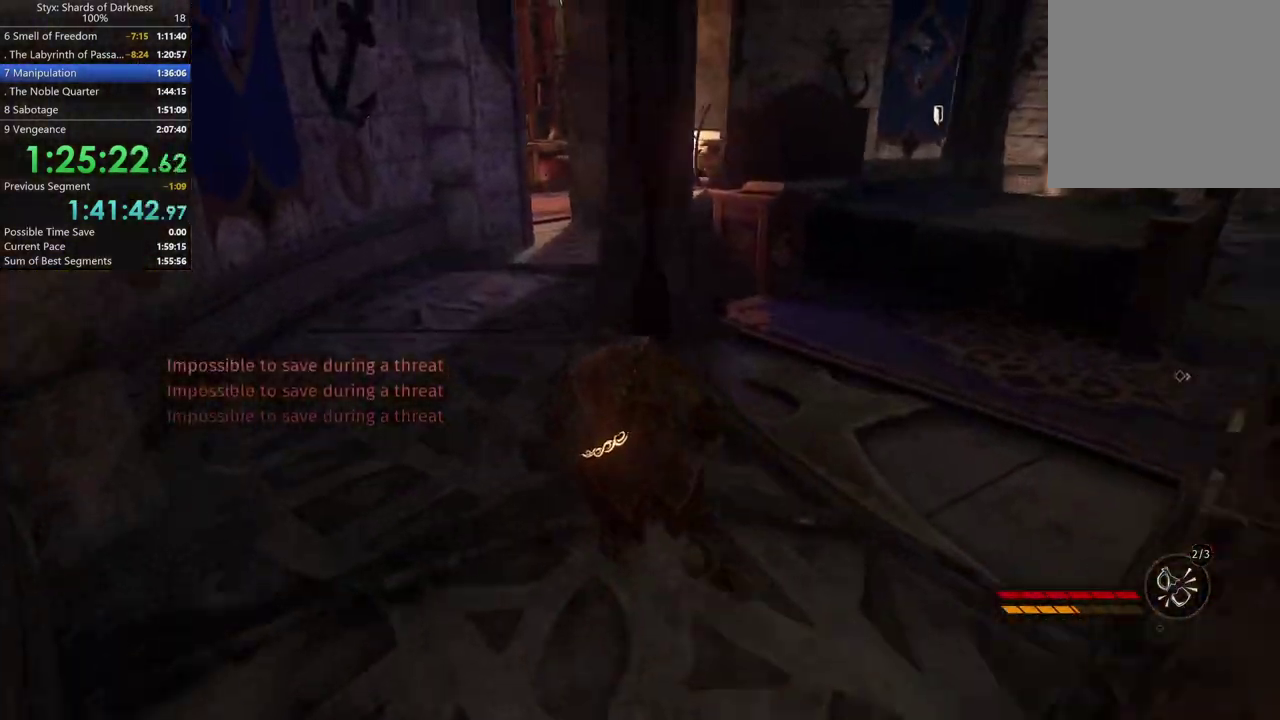
{"buttons": [], "left_stick": "up-left", "right_stick": "center", "events": [[100, "right_stick", "right"], [267, "right_stick", "center"]]}
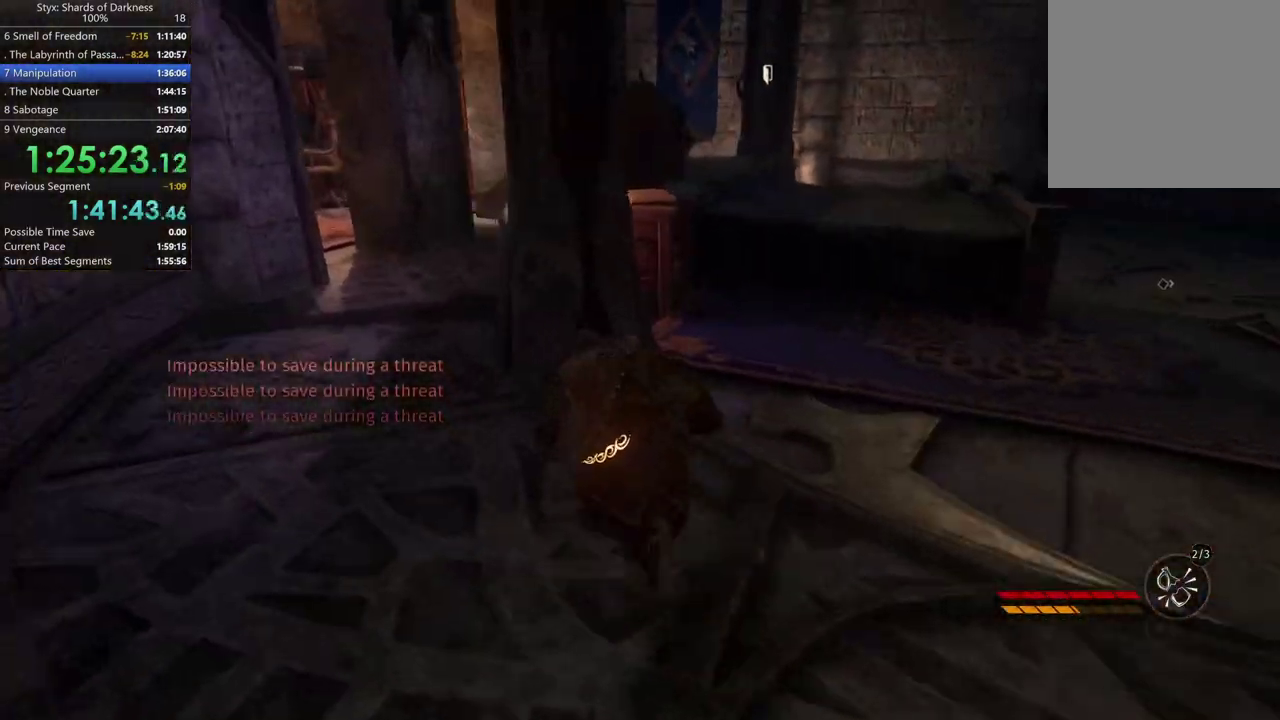
{"buttons": [], "left_stick": "up-left", "right_stick": "center", "events": []}
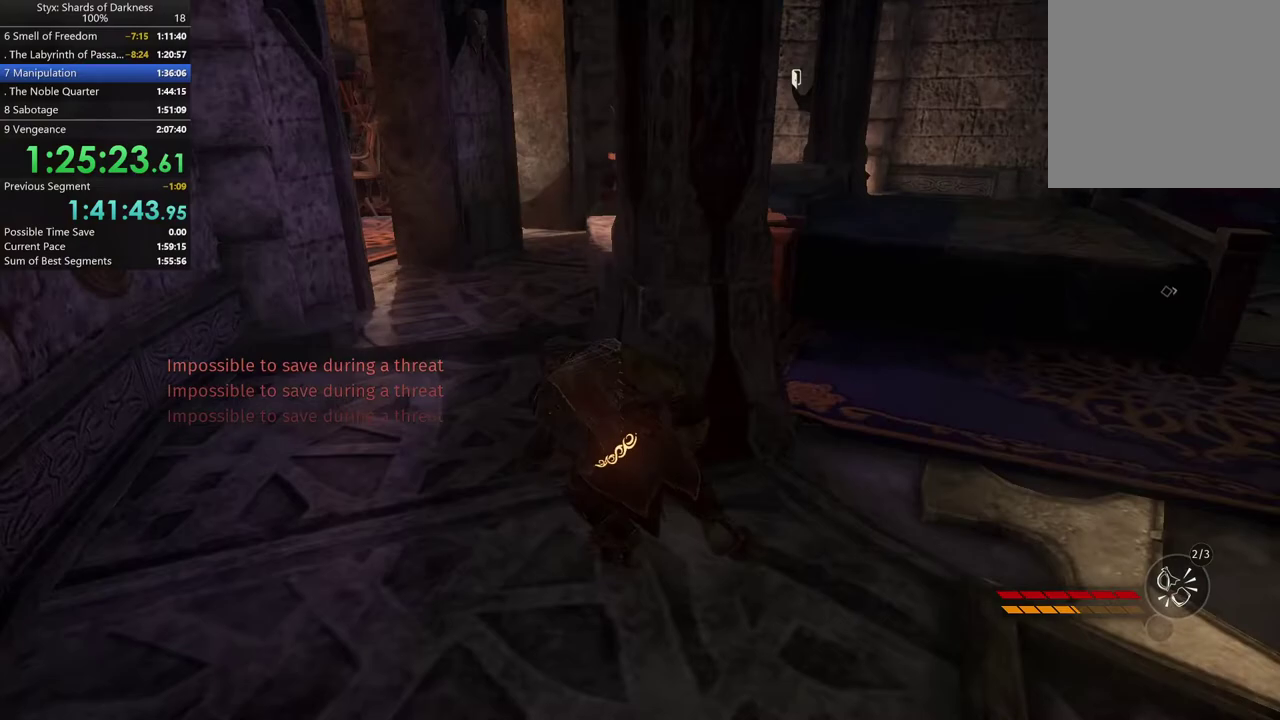
{"buttons": [], "left_stick": "up-left", "right_stick": "center", "events": []}
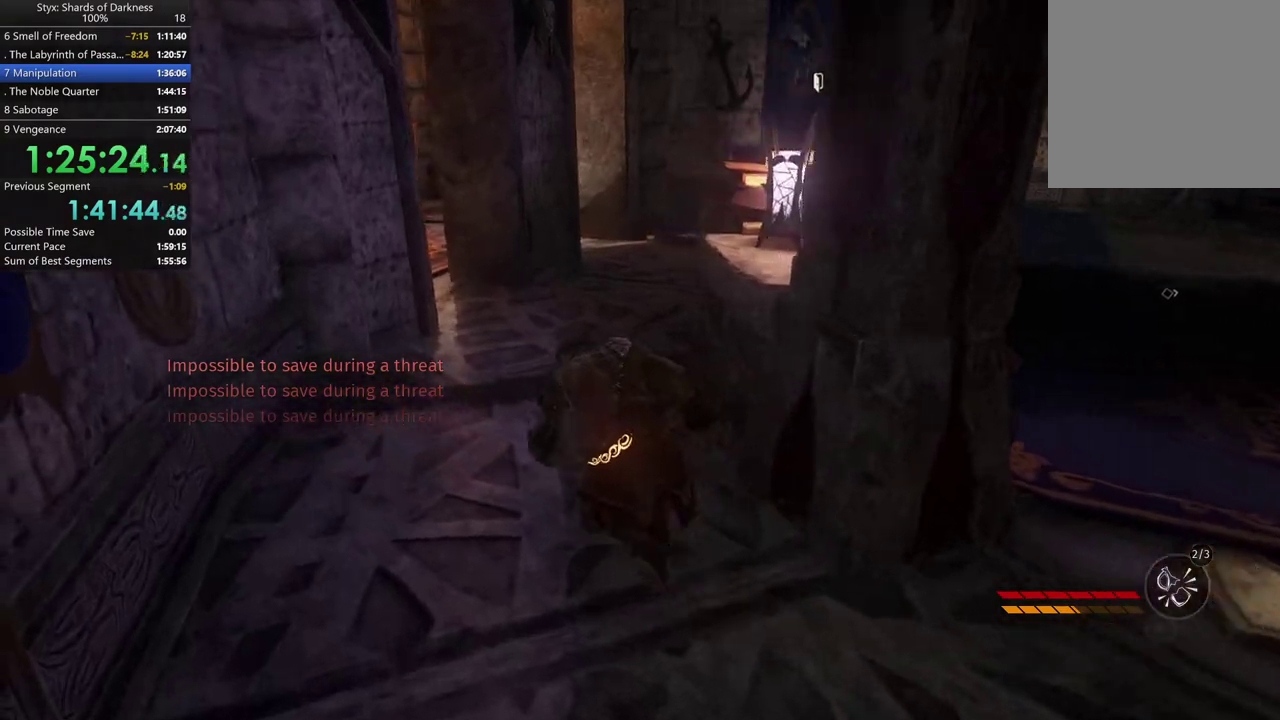
{"buttons": [], "left_stick": "up", "right_stick": "center", "events": [[100, "right_stick", "left"], [233, "right_stick", "center"], [500, "left_stick", "up"]]}
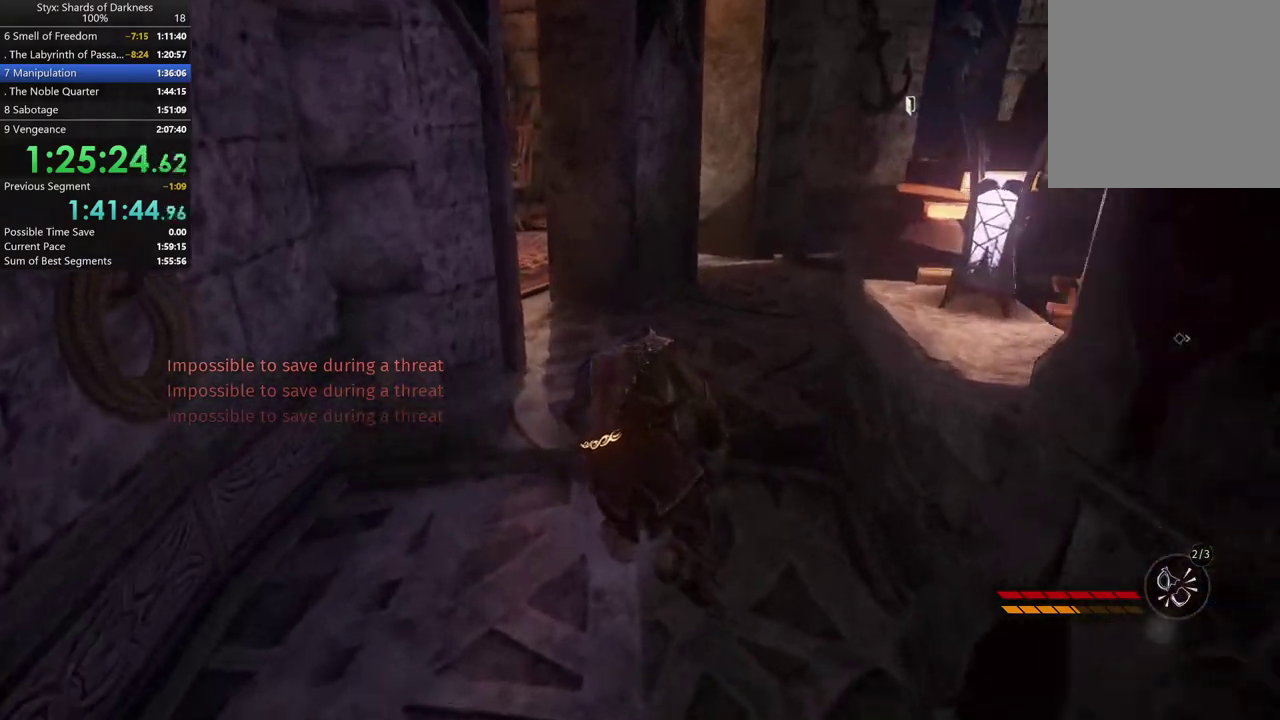
{"buttons": [], "left_stick": "up", "right_stick": "center", "events": [[100, "DPAD_RIGHT", "down"], [200, "DPAD_RIGHT", "up"]]}
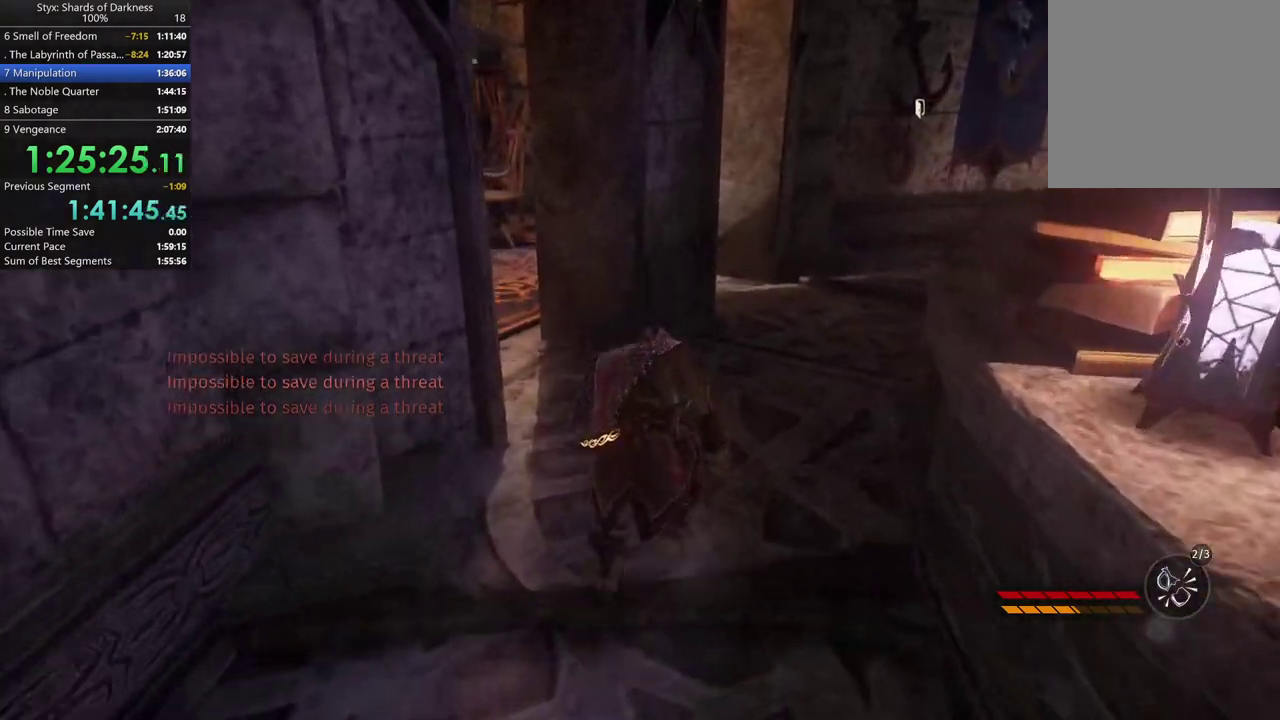
{"buttons": [], "left_stick": "up-left", "right_stick": "center", "events": [[33, "right_stick", "left"], [167, "right_stick", "center"], [233, "left_stick", "up-left"]]}
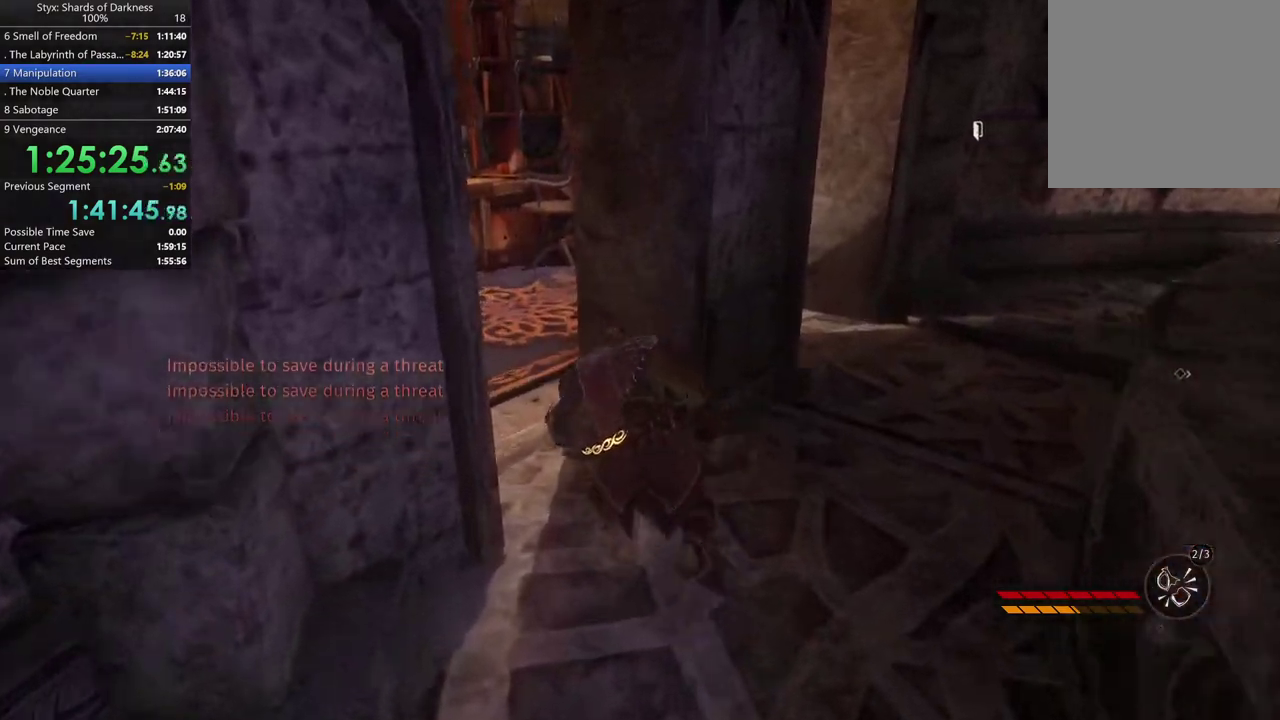
{"buttons": [], "left_stick": "up-left", "right_stick": "center", "events": []}
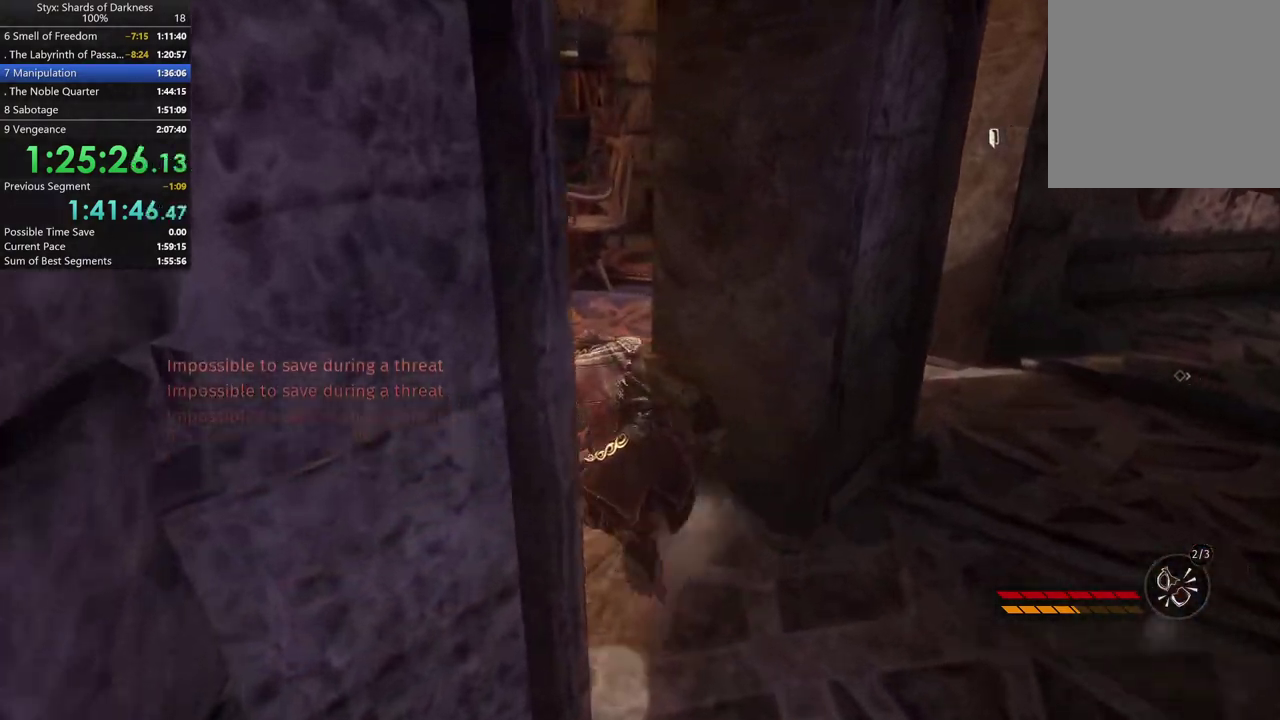
{"buttons": [], "left_stick": "up-left", "right_stick": "center", "events": []}